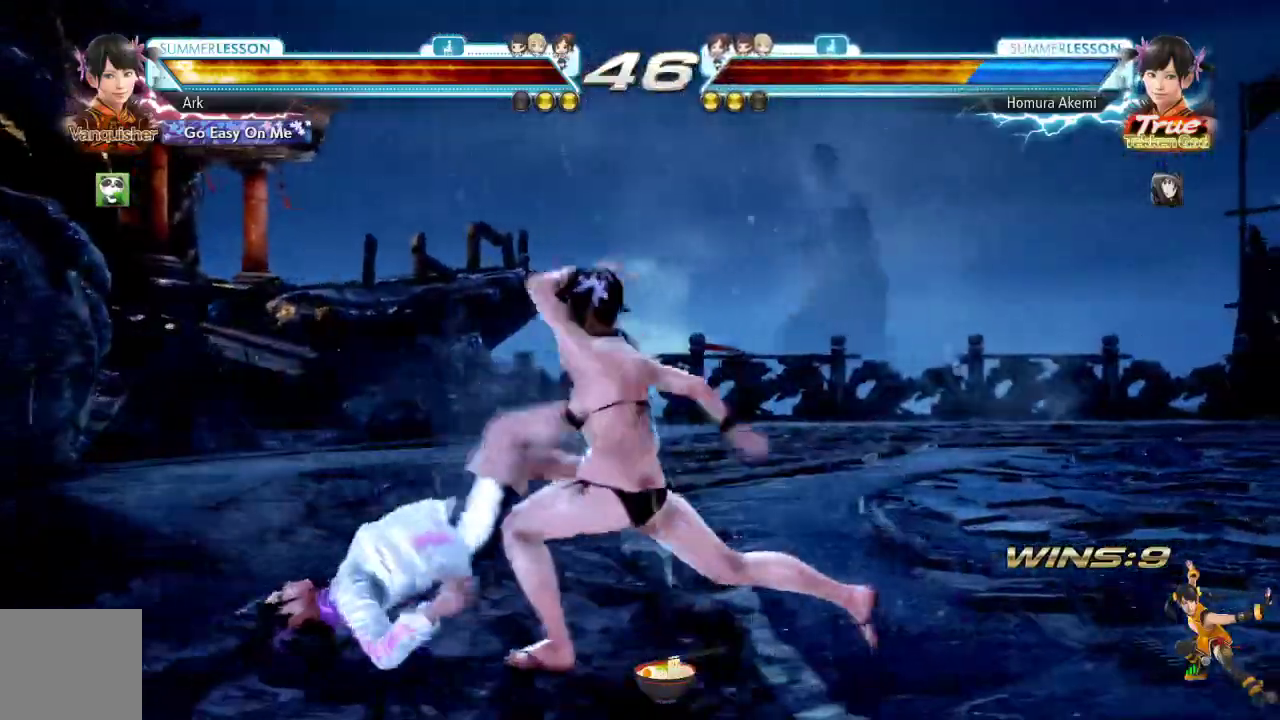
Gameplay with a controller (PlayStation layout); each line is a JSON object with the inputs held at the frame after it. "events" lists button and stick changes between this image and that frame as [ms after this image, input, new state], when the widget could be followed in between.
{"buttons": ["CIRCLE"], "left_stick": "center", "right_stick": "center"}
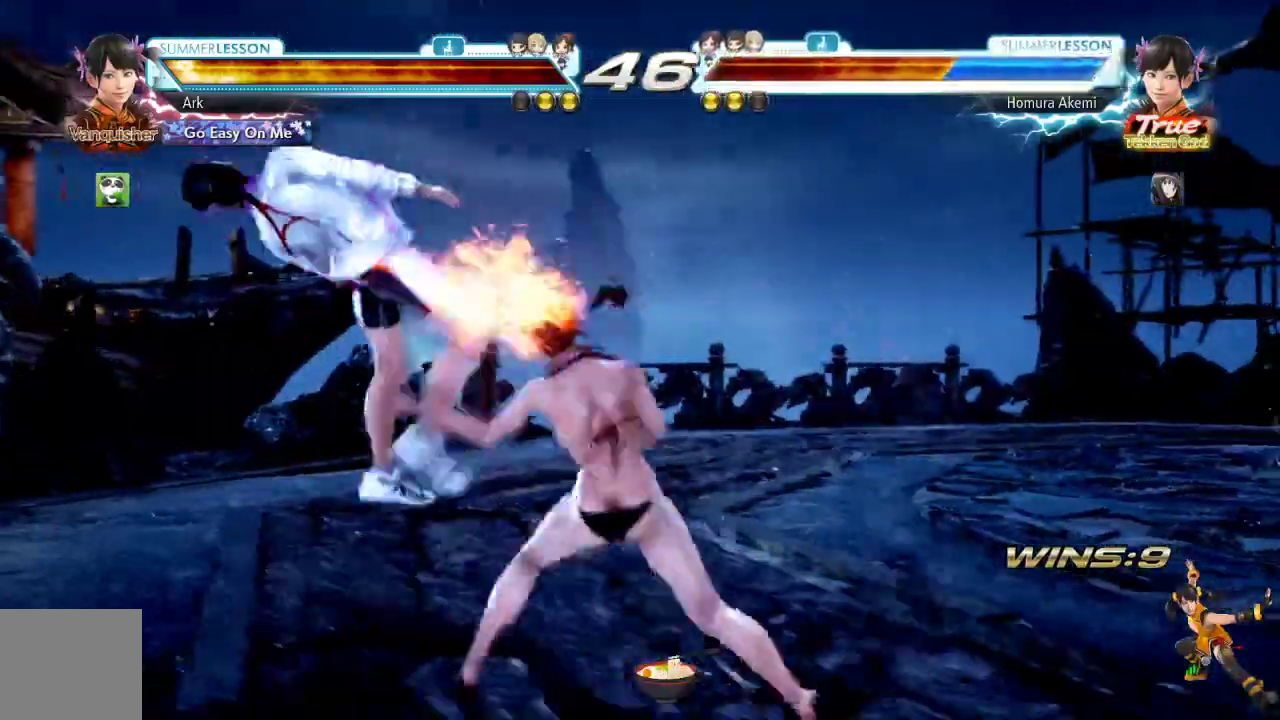
{"buttons": ["CIRCLE"], "left_stick": "center", "right_stick": "center", "events": [[84, "CIRCLE", "up"], [150, "CIRCLE", "down"], [250, "CIRCLE", "up"], [317, "CIRCLE", "down"]]}
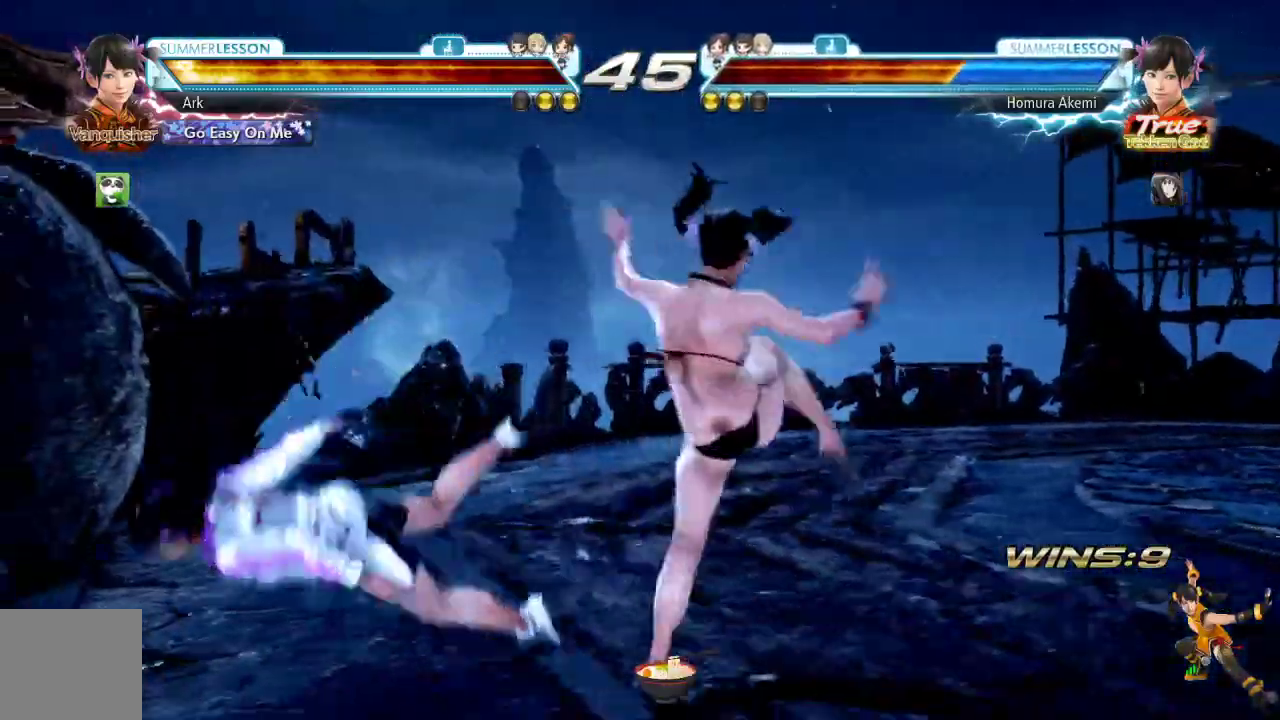
{"buttons": [], "left_stick": "center", "right_stick": "center"}
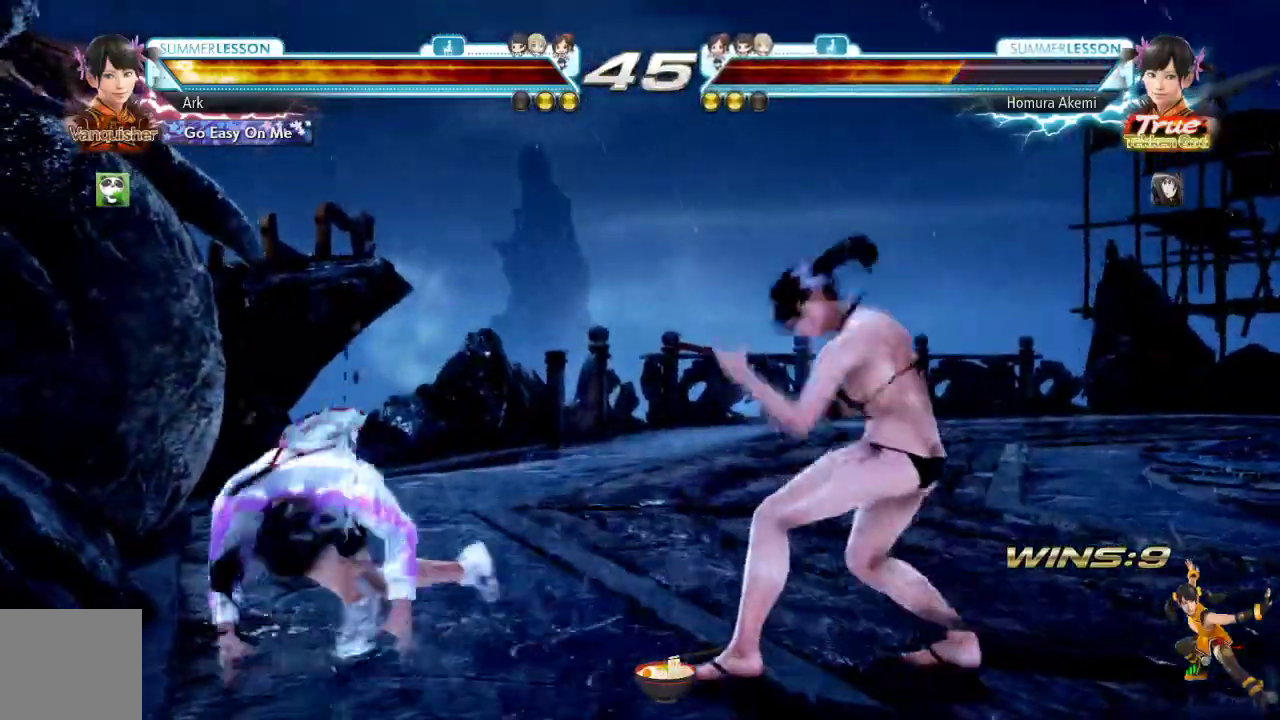
{"buttons": ["CIRCLE"], "left_stick": "center", "right_stick": "center", "events": [[117, "CIRCLE", "down"]]}